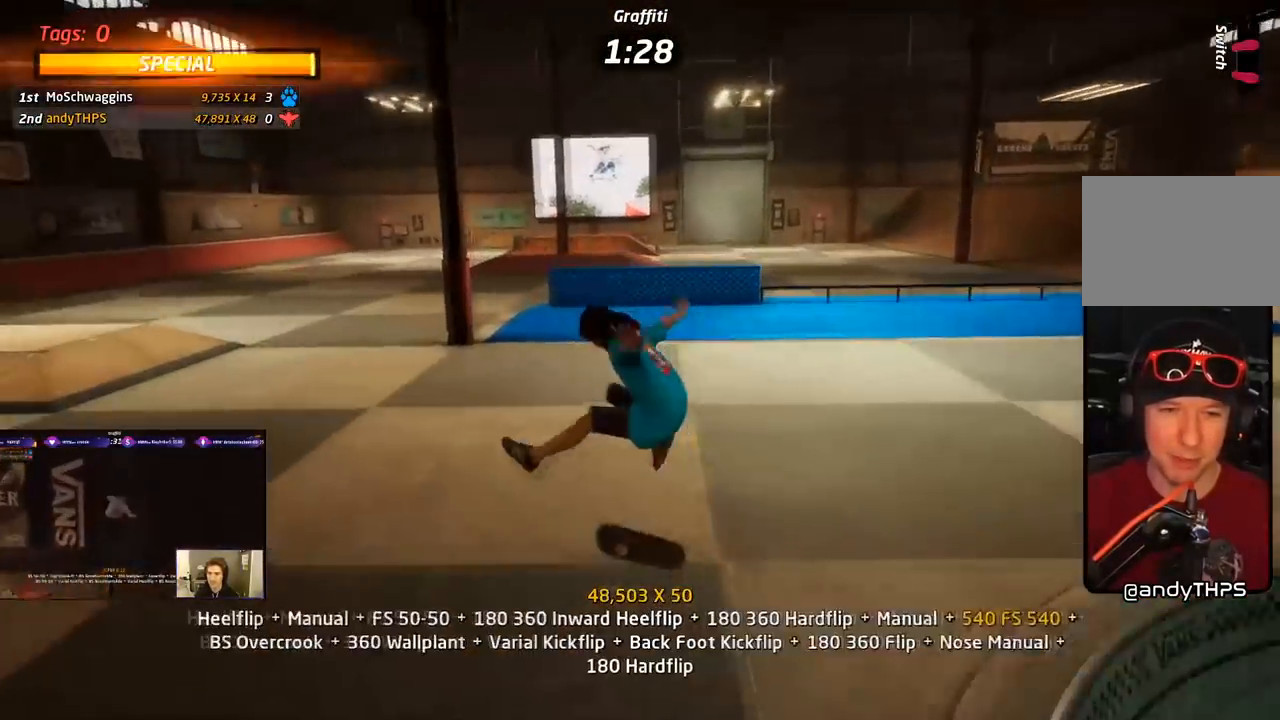
Gameplay with a controller (PlayStation layout); each line is a JSON object with the inputs held at the frame after it. "events" lists button and stick changes between this image and that frame as [ms after this image, input, new state], when the widget could be followed in between. Not read: left_stick.
{"buttons": ["CROSS"], "right_stick": "center", "events": [[33, "DPAD_DOWN", "down"], [33, "L1", "up"], [117, "DPAD_DOWN", "up"], [167, "DPAD_UP", "down"], [317, "DPAD_UP", "up"]]}
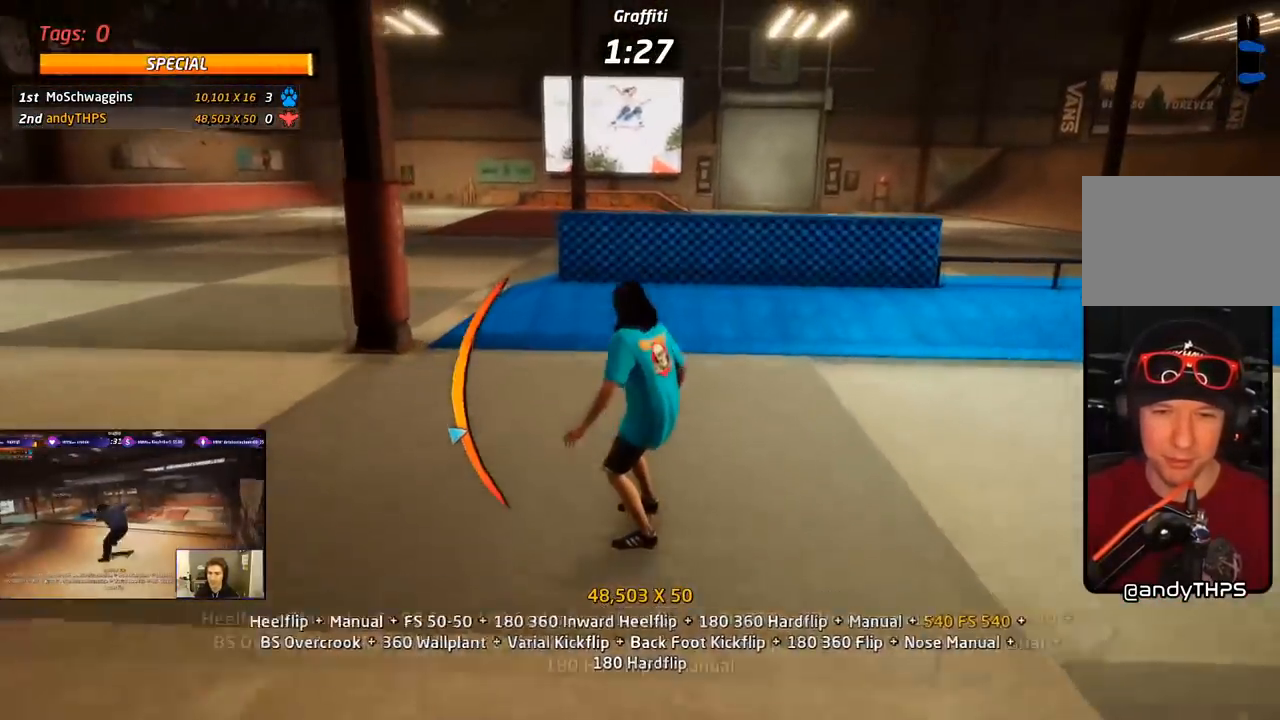
{"buttons": ["TRIANGLE", "DPAD_DOWN"], "right_stick": "center", "events": [[133, "DPAD_DOWN", "down"], [133, "DPAD_RIGHT", "down"], [350, "CROSS", "up"], [350, "DPAD_DOWN", "up"], [367, "DPAD_RIGHT", "up"], [367, "TRIANGLE", "down"], [450, "DPAD_DOWN", "down"], [450, "DPAD_RIGHT", "down"], [483, "DPAD_RIGHT", "up"]]}
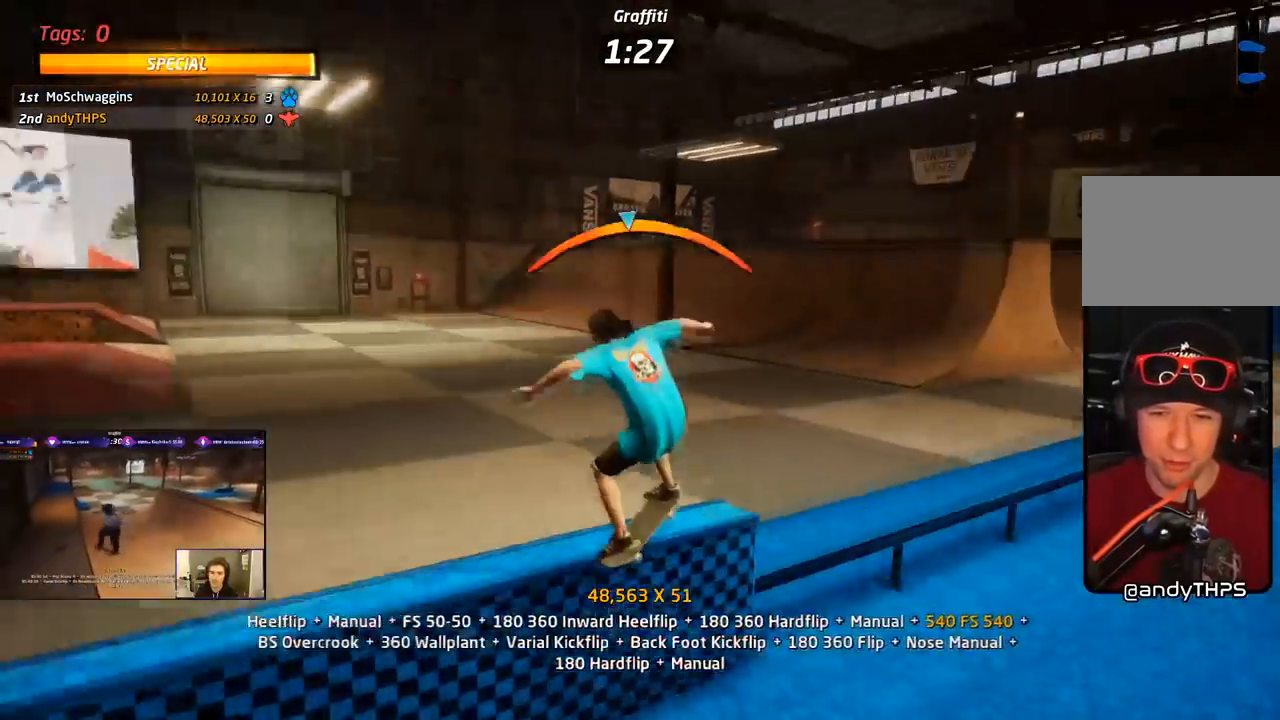
{"buttons": ["CROSS", "DPAD_LEFT"], "right_stick": "center", "events": [[67, "DPAD_DOWN", "up"], [133, "DPAD_DOWN", "down"], [267, "DPAD_DOWN", "up"], [417, "CROSS", "down"], [417, "TRIANGLE", "up"], [483, "DPAD_LEFT", "down"]]}
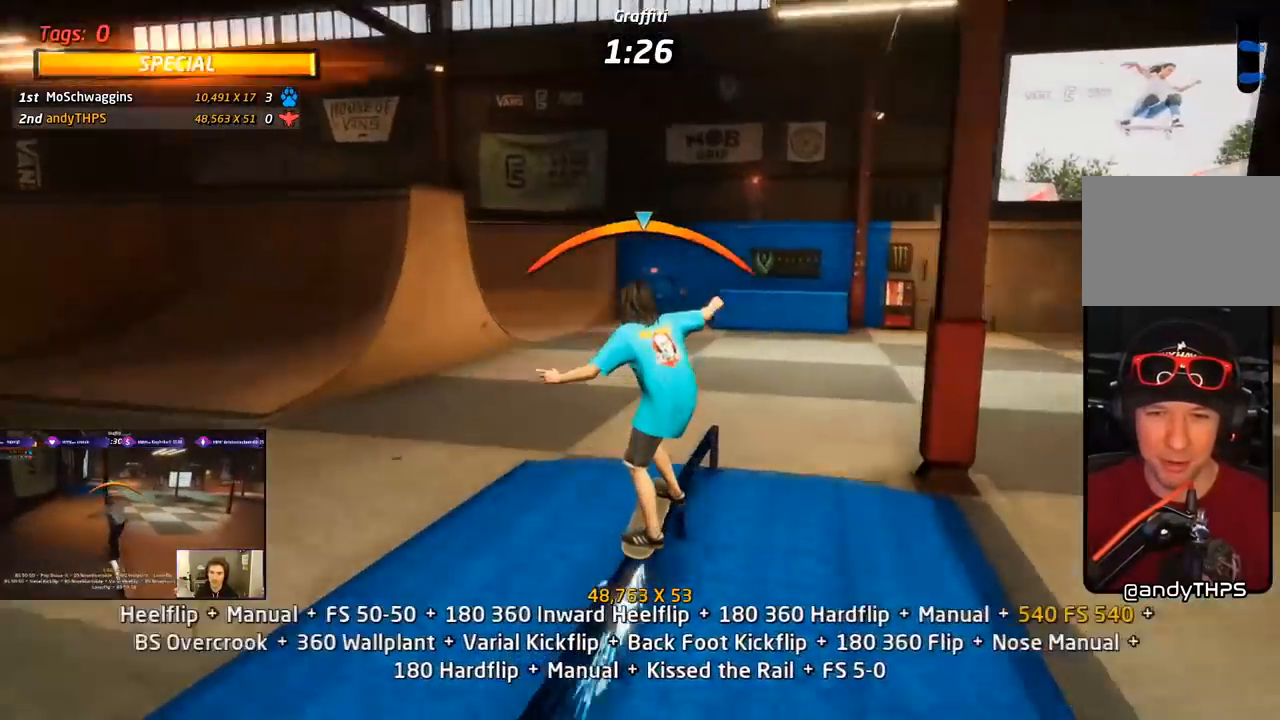
{"buttons": ["CROSS", "DPAD_DOWN"], "right_stick": "center", "events": [[17, "DPAD_DOWN", "down"], [67, "L1", "down"], [83, "SQUARE", "down"], [117, "CROSS", "up"], [183, "L1", "up"], [183, "SQUARE", "up"], [233, "L1", "down"], [233, "SQUARE", "down"], [317, "DPAD_DOWN", "up"], [317, "L1", "up"], [333, "DPAD_LEFT", "up"], [367, "CROSS", "down"], [383, "L1", "down"], [383, "SQUARE", "up"], [433, "DPAD_DOWN", "down"], [483, "L1", "up"]]}
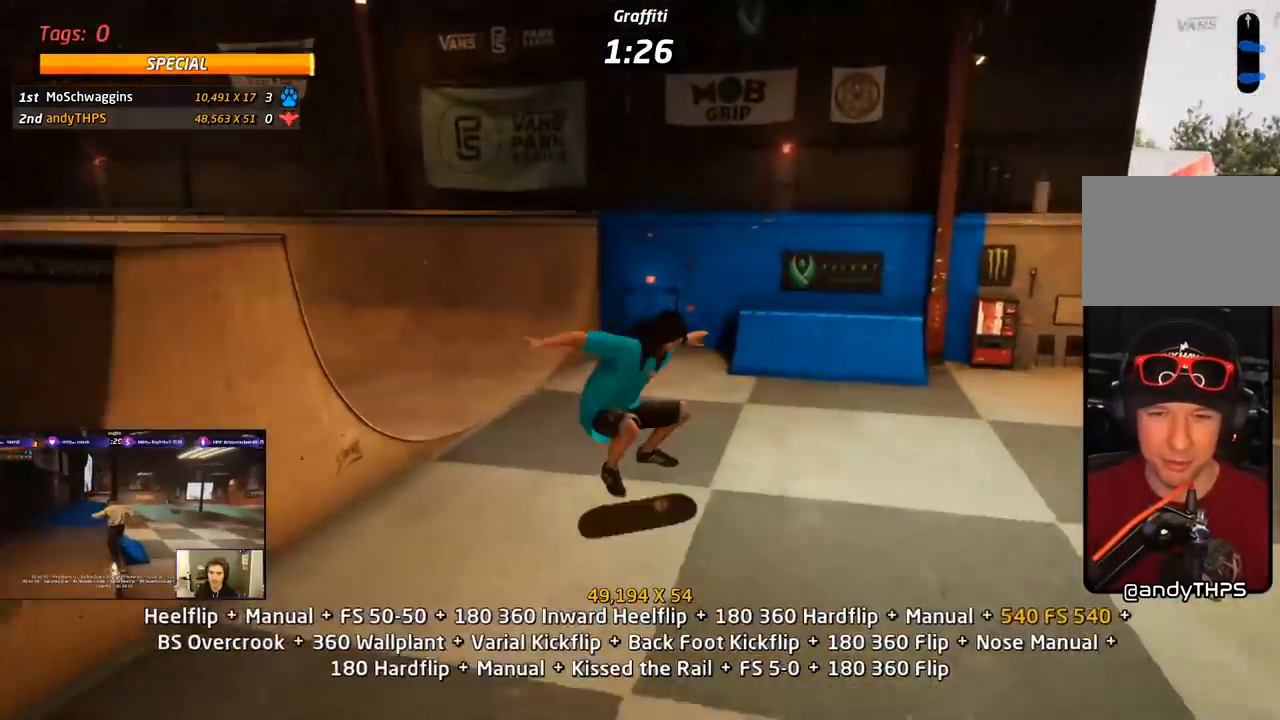
{"buttons": ["CROSS", "DPAD_RIGHT"], "right_stick": "center", "events": [[33, "DPAD_DOWN", "up"], [117, "DPAD_UP", "down"], [183, "DPAD_UP", "up"], [233, "DPAD_DOWN", "down"], [433, "DPAD_RIGHT", "down"], [467, "DPAD_DOWN", "up"]]}
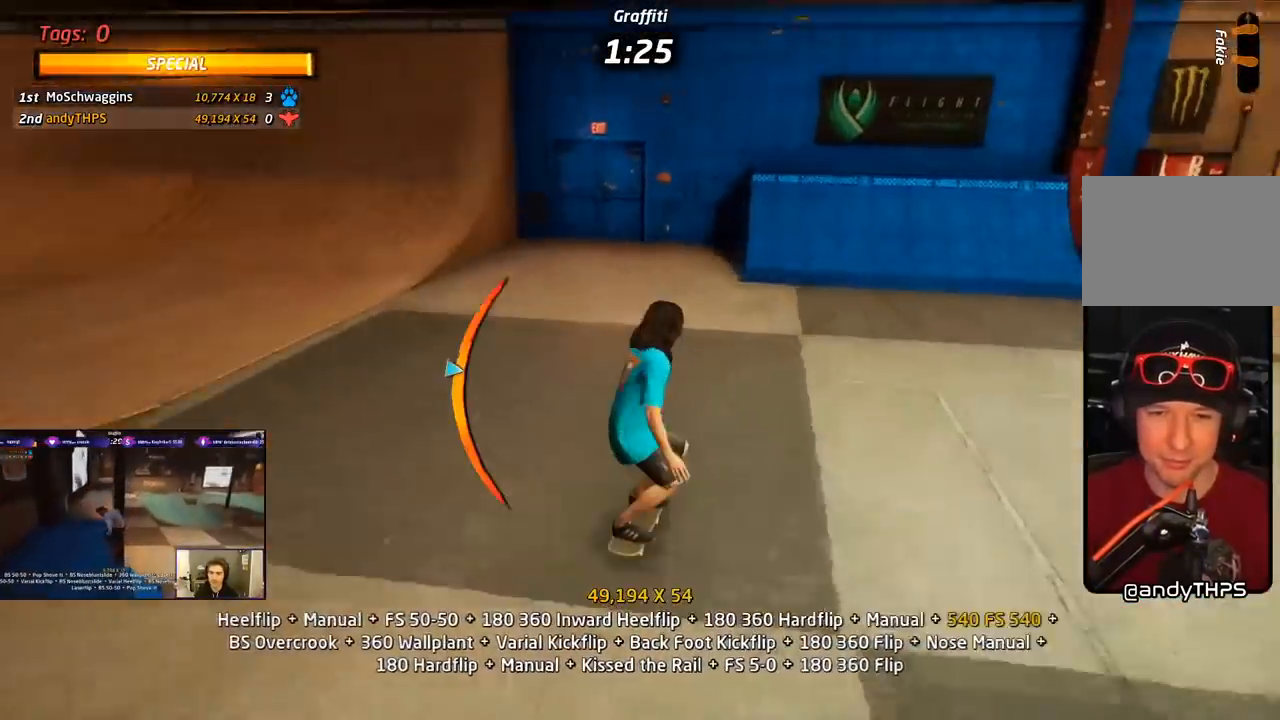
{"buttons": ["CROSS", "DPAD_UP", "DPAD_LEFT"], "right_stick": "center", "events": [[83, "DPAD_RIGHT", "up"], [250, "DPAD_LEFT", "down"], [250, "DPAD_UP", "down"]]}
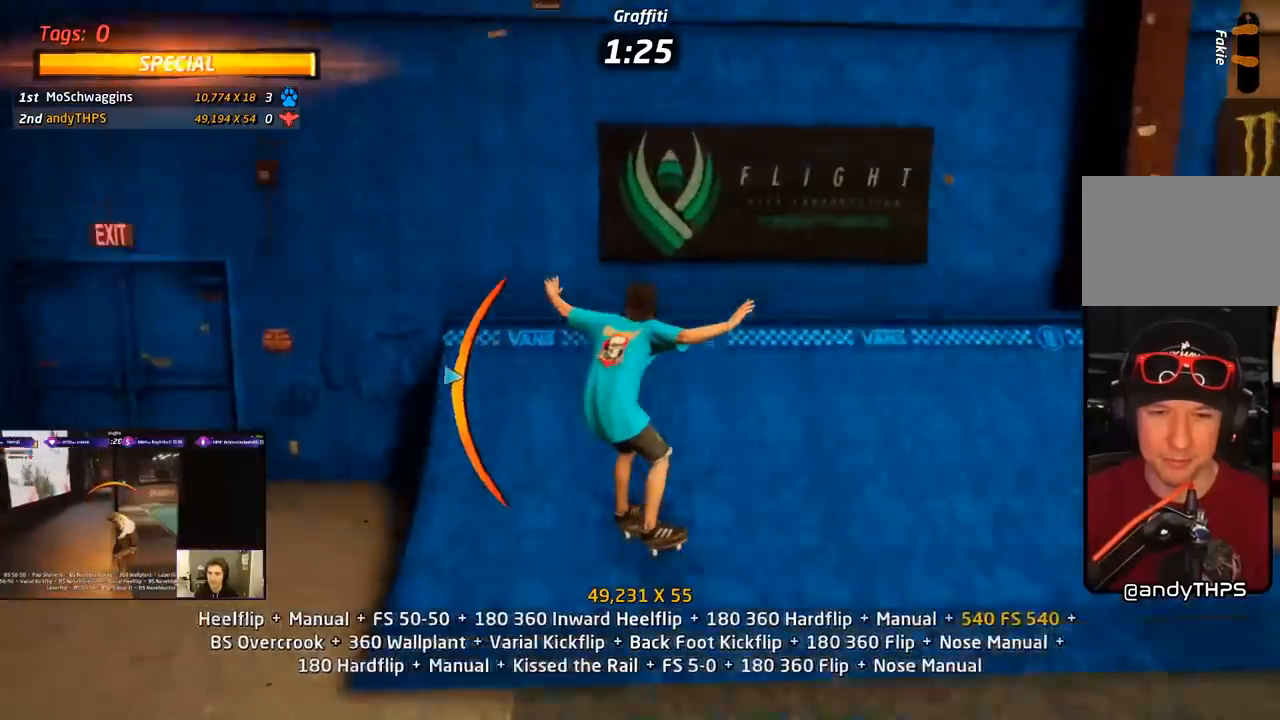
{"buttons": ["TRIANGLE"], "right_stick": "center", "events": [[83, "CROSS", "up"], [183, "TRIANGLE", "down"], [400, "DPAD_LEFT", "up"], [483, "DPAD_UP", "up"]]}
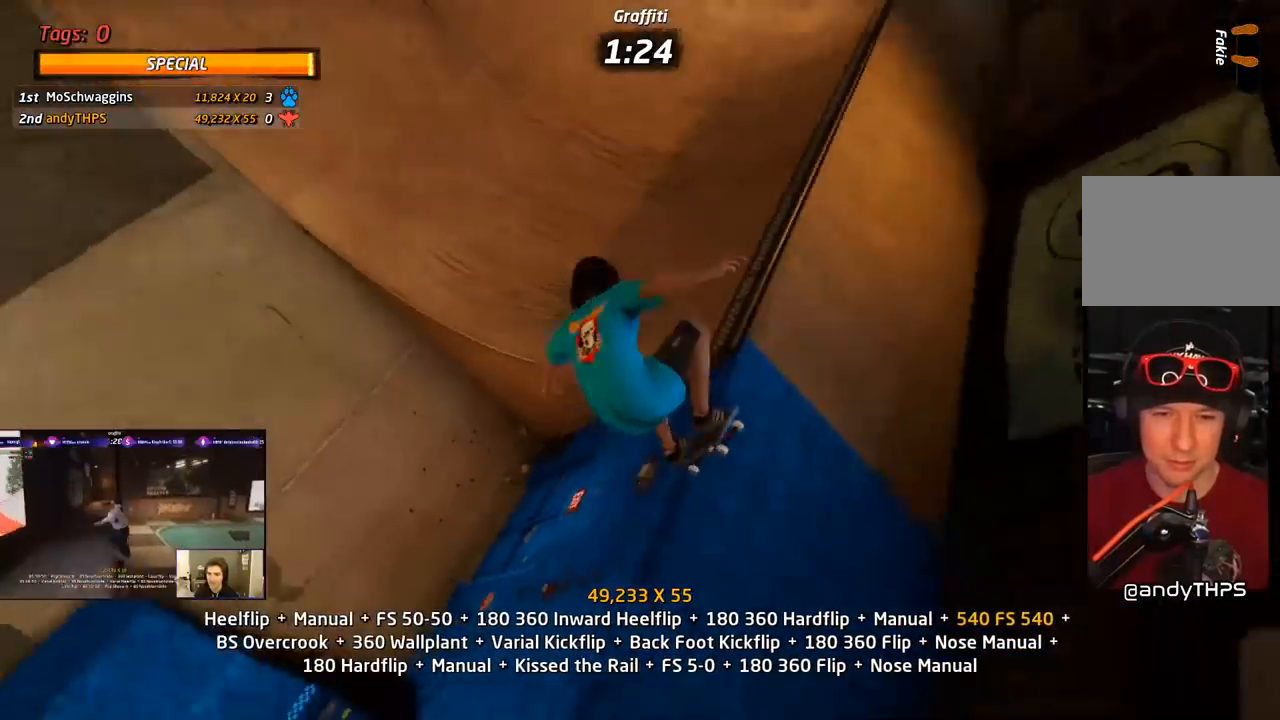
{"buttons": ["CROSS", "L1"], "right_stick": "center", "events": [[83, "CROSS", "down"], [83, "DPAD_LEFT", "down"], [83, "TRIANGLE", "up"], [133, "CROSS", "up"], [183, "DPAD_LEFT", "up"], [233, "L1", "down"], [283, "CROSS", "down"], [283, "DPAD_LEFT", "down"], [283, "DPAD_UP", "down"], [283, "R2", "down"], [333, "DPAD_LEFT", "up"], [350, "DPAD_UP", "up"], [400, "R2", "up"]]}
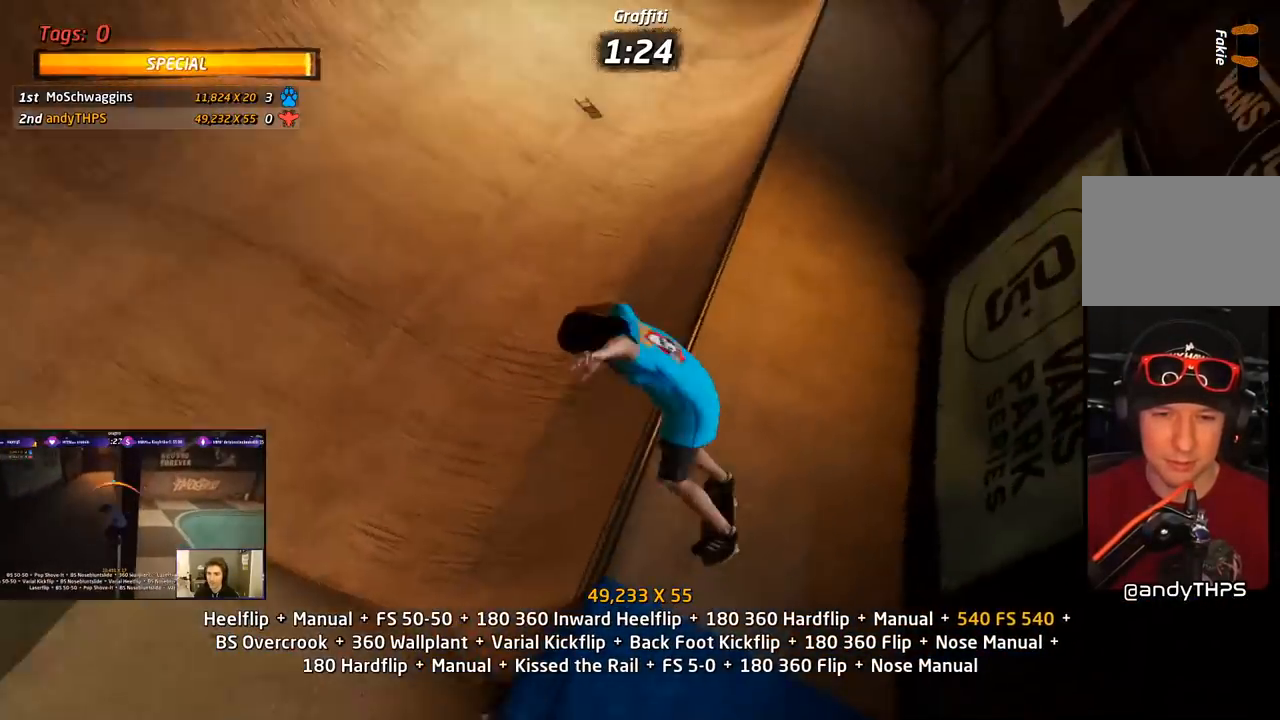
{"buttons": ["TRIANGLE"], "right_stick": "center"}
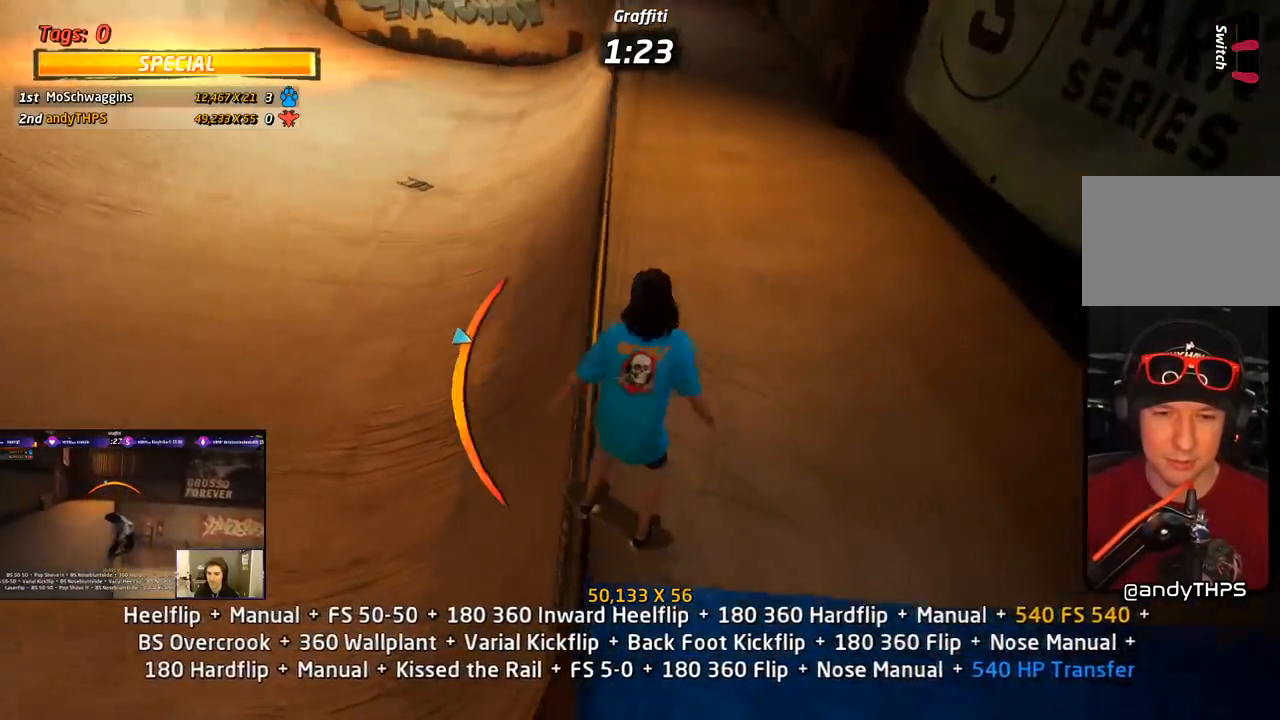
{"buttons": ["L1", "DPAD_LEFT"], "right_stick": "center", "events": [[67, "DPAD_LEFT", "down"], [83, "CROSS", "down"], [83, "DPAD_DOWN", "down"], [83, "TRIANGLE", "up"], [150, "L1", "down"], [200, "SQUARE", "down"], [233, "CROSS", "up"], [300, "SQUARE", "up"], [367, "CROSS", "down"], [367, "SQUARE", "down"], [383, "CROSS", "up"], [383, "DPAD_DOWN", "up"], [417, "DPAD_LEFT", "up"], [500, "DPAD_LEFT", "down"], [500, "SQUARE", "up"]]}
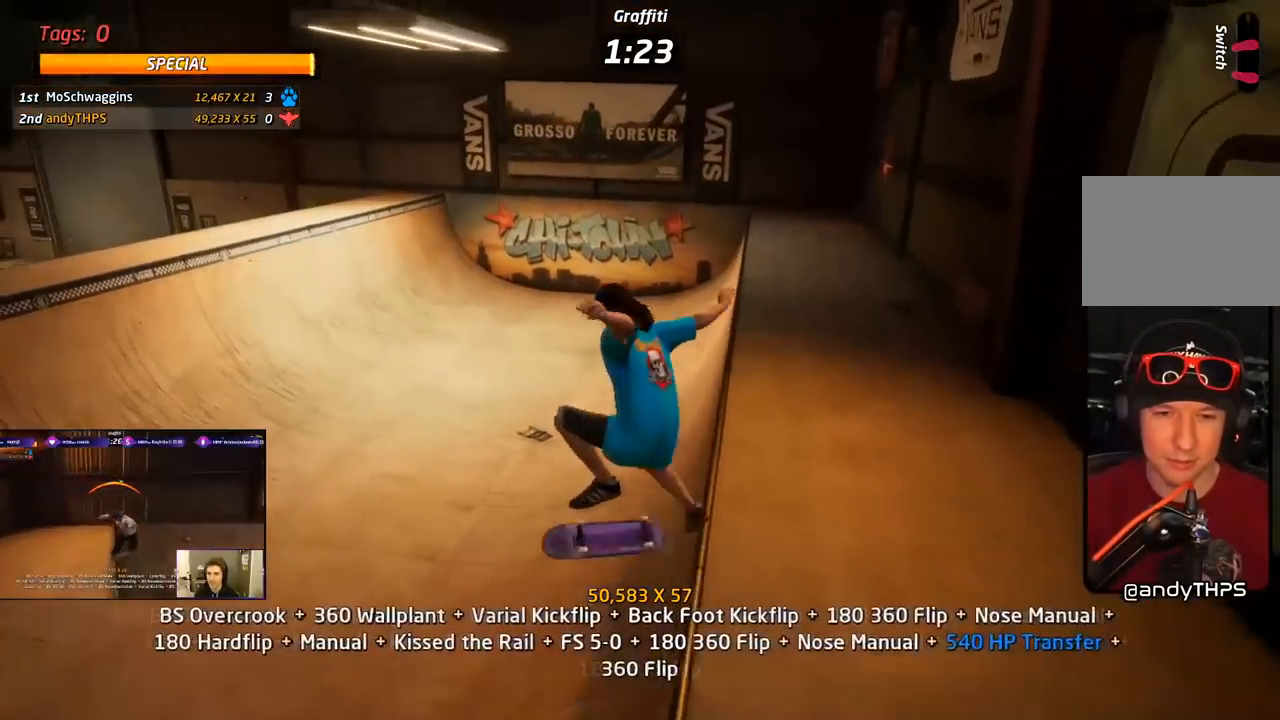
{"buttons": ["CROSS", "L1", "DPAD_LEFT"], "right_stick": "center", "events": [[167, "DPAD_LEFT", "up"], [233, "CROSS", "down"], [233, "DPAD_DOWN", "down"], [350, "DPAD_DOWN", "up"], [400, "DPAD_UP", "down"], [467, "DPAD_LEFT", "down"], [500, "DPAD_UP", "up"]]}
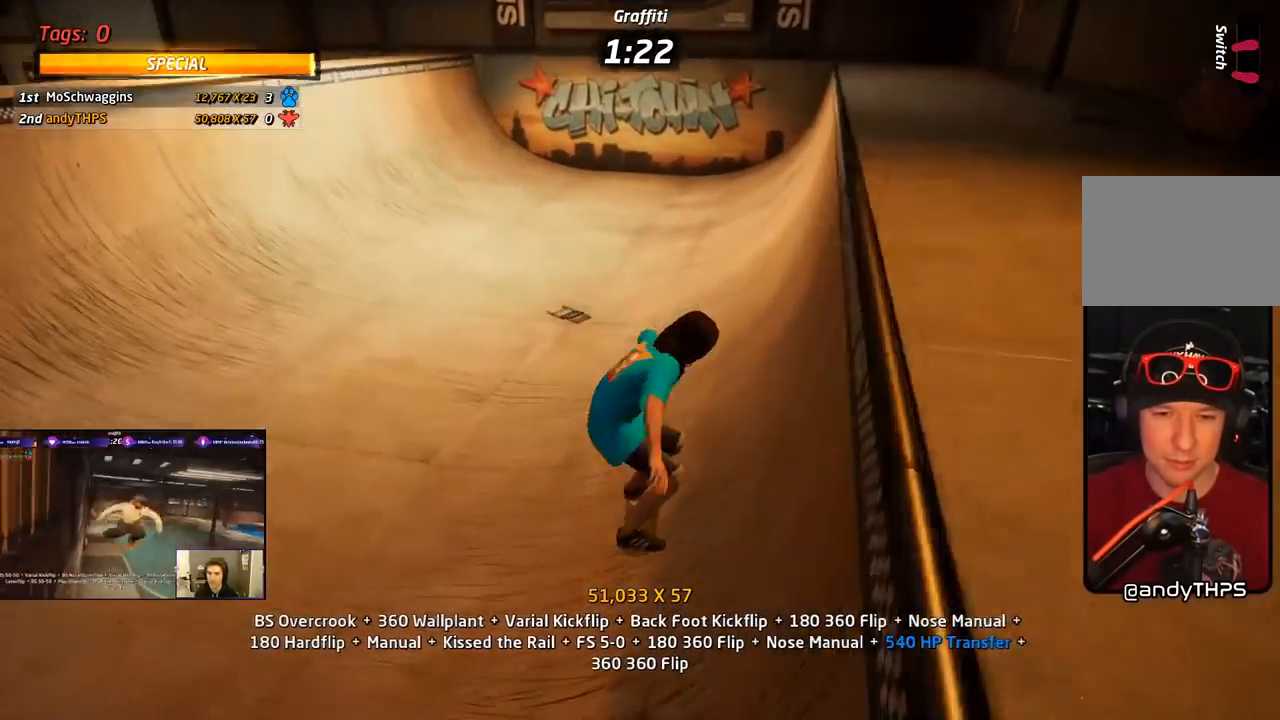
{"buttons": ["CROSS", "DPAD_DOWN"], "right_stick": "center", "events": [[17, "DPAD_DOWN", "down"], [33, "DPAD_LEFT", "up"], [100, "L1", "up"], [117, "DPAD_LEFT", "down"], [150, "DPAD_DOWN", "up"], [300, "DPAD_LEFT", "up"], [417, "DPAD_DOWN", "down"]]}
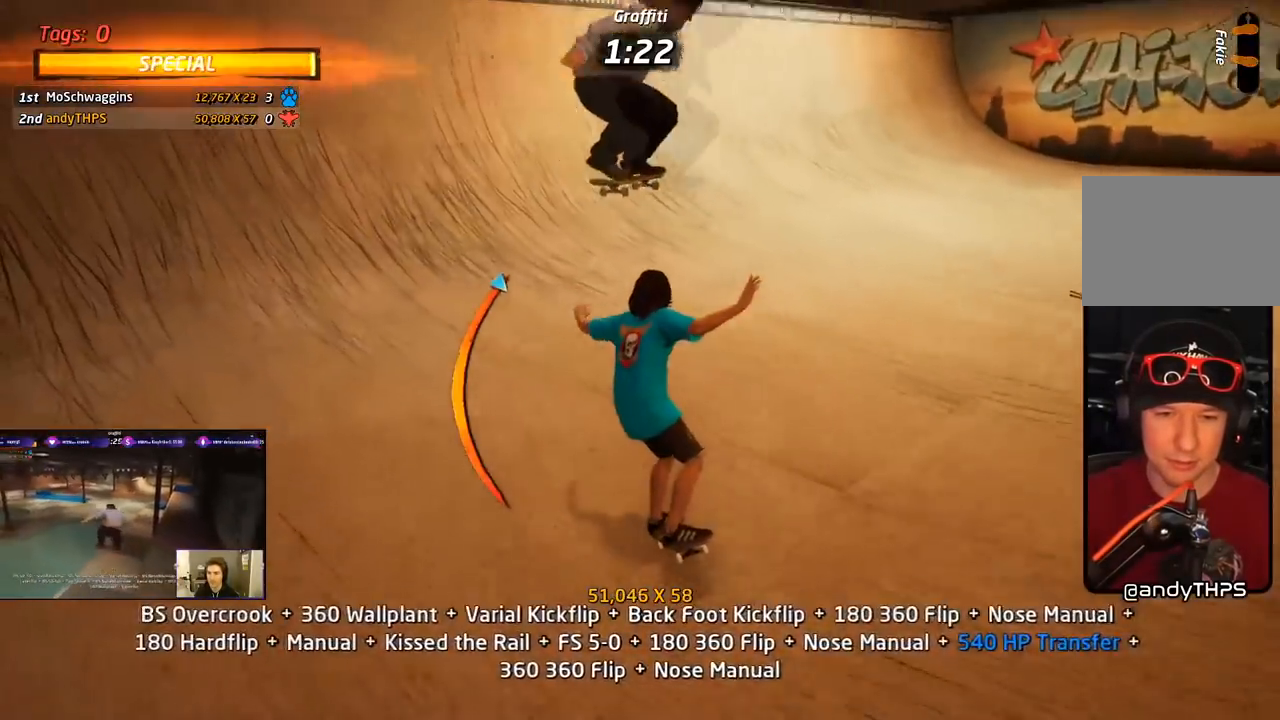
{"buttons": ["CROSS", "DPAD_UP", "DPAD_LEFT"], "right_stick": "center", "events": [[17, "DPAD_LEFT", "down"], [100, "DPAD_DOWN", "up"], [217, "DPAD_LEFT", "up"], [283, "DPAD_UP", "down"], [450, "DPAD_LEFT", "down"]]}
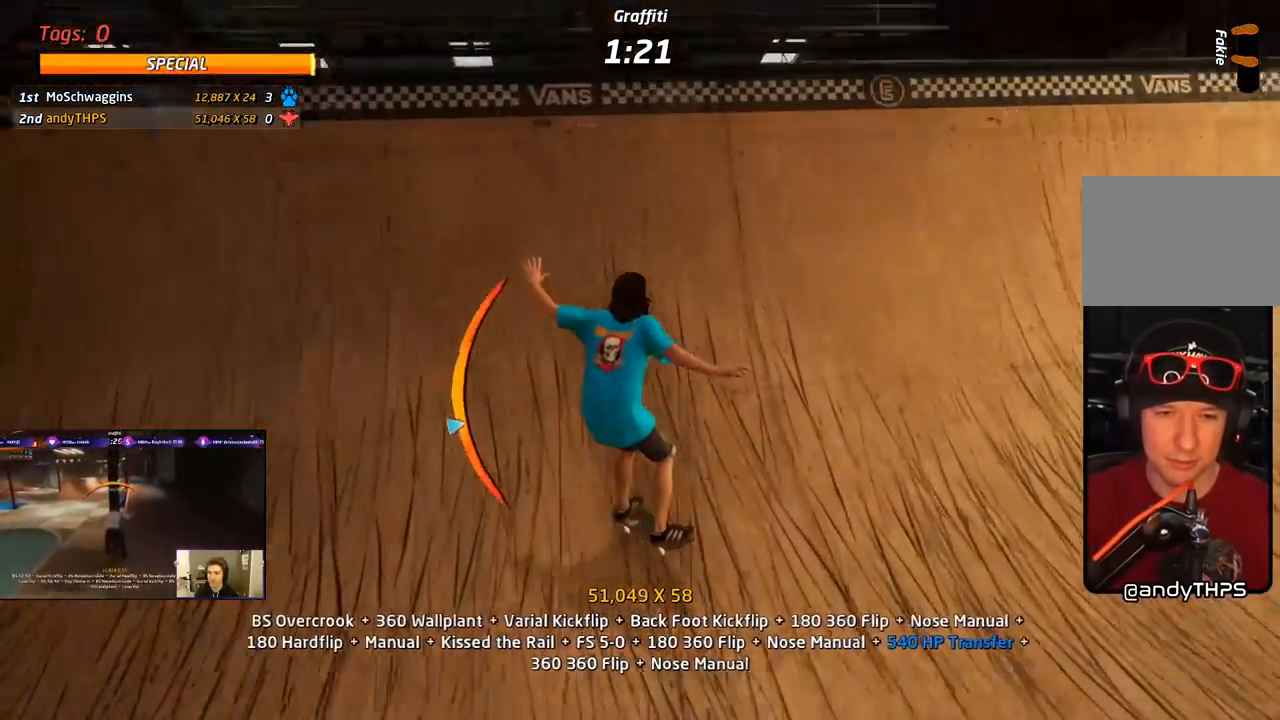
{"buttons": ["CROSS", "SQUARE", "L1", "DPAD_UP", "DPAD_RIGHT"], "right_stick": "center", "events": [[217, "CROSS", "up"], [217, "TRIANGLE", "down"], [317, "DPAD_LEFT", "up"], [367, "DPAD_RIGHT", "down"], [383, "CROSS", "down"], [383, "L1", "down"], [383, "TRIANGLE", "up"], [467, "SQUARE", "down"]]}
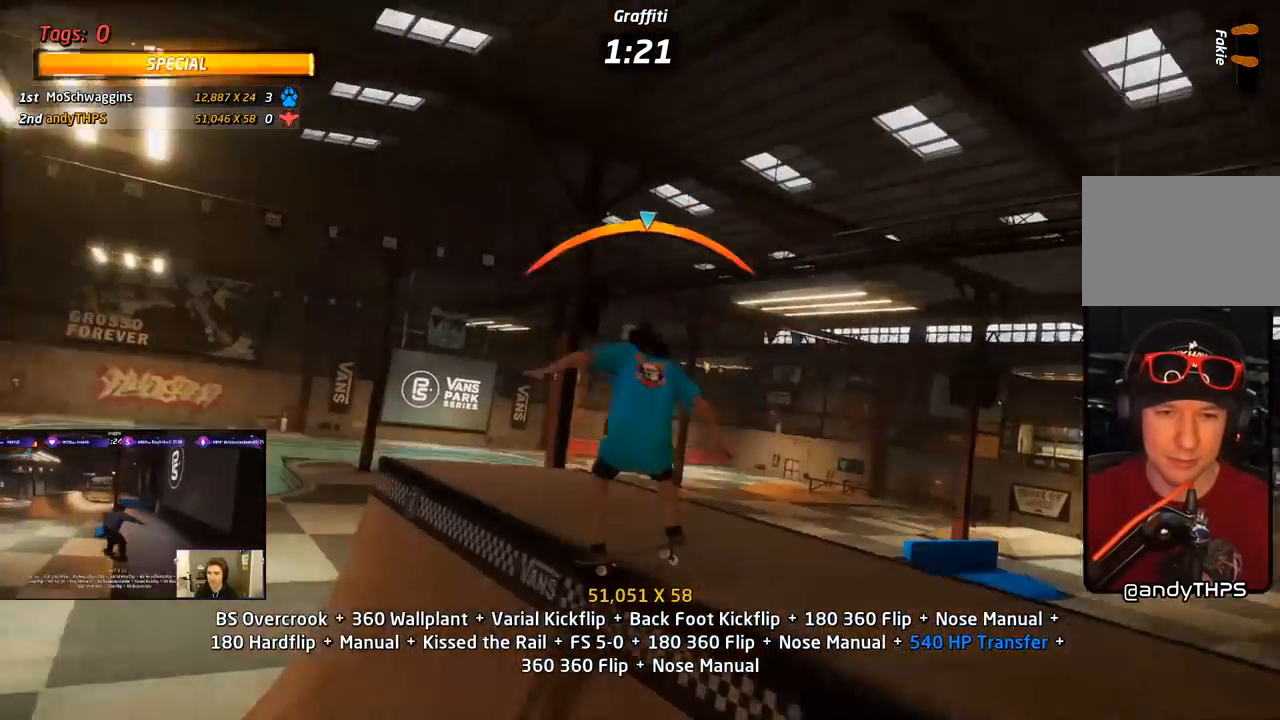
{"buttons": ["SQUARE", "L1"], "right_stick": "center", "events": [[17, "CROSS", "up"], [100, "SQUARE", "up"], [167, "CROSS", "down"], [167, "SQUARE", "down"], [183, "CROSS", "up"], [267, "DPAD_RIGHT", "up"], [267, "DPAD_UP", "up"], [300, "SQUARE", "up"], [333, "DPAD_RIGHT", "down"], [350, "L1", "up"], [400, "L1", "down"], [417, "SQUARE", "down"], [500, "DPAD_RIGHT", "up"]]}
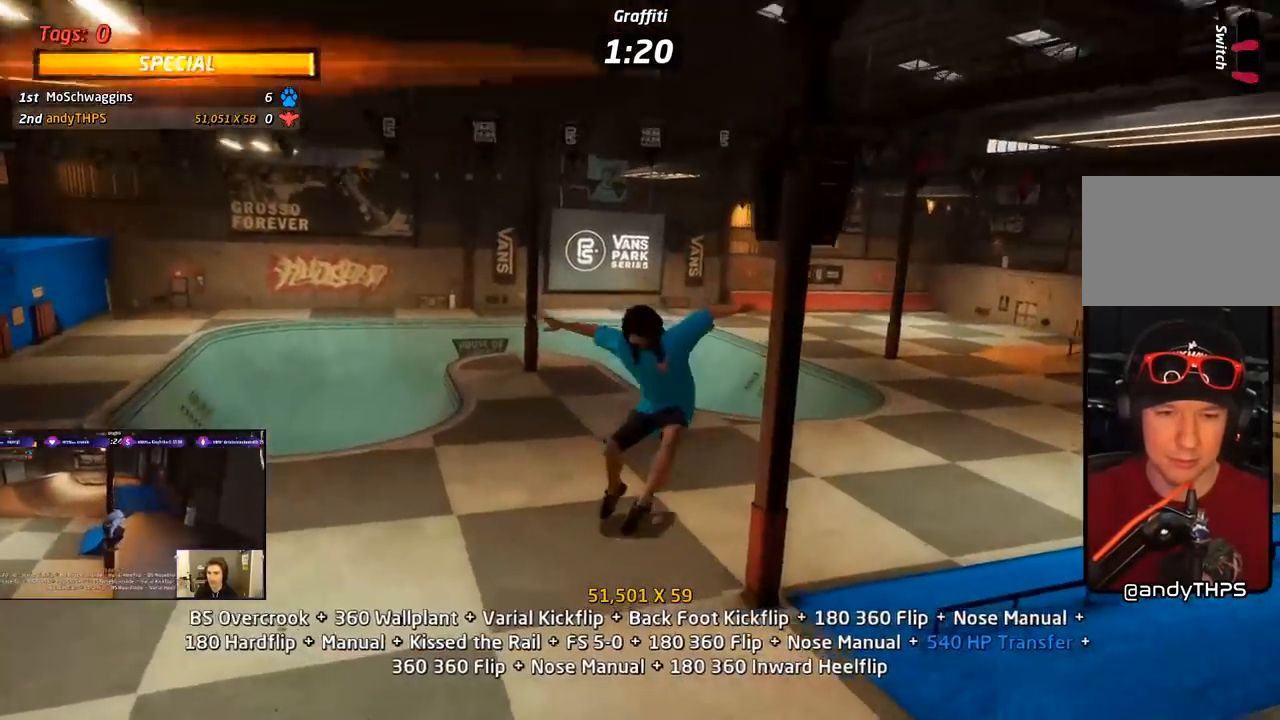
{"buttons": ["CROSS", "DPAD_UP"], "right_stick": "center", "events": [[83, "CROSS", "down"], [83, "DPAD_UP", "down"], [83, "SQUARE", "up"], [167, "DPAD_UP", "up"], [250, "DPAD_DOWN", "down"], [283, "L1", "up"], [317, "DPAD_DOWN", "up"], [400, "DPAD_UP", "down"]]}
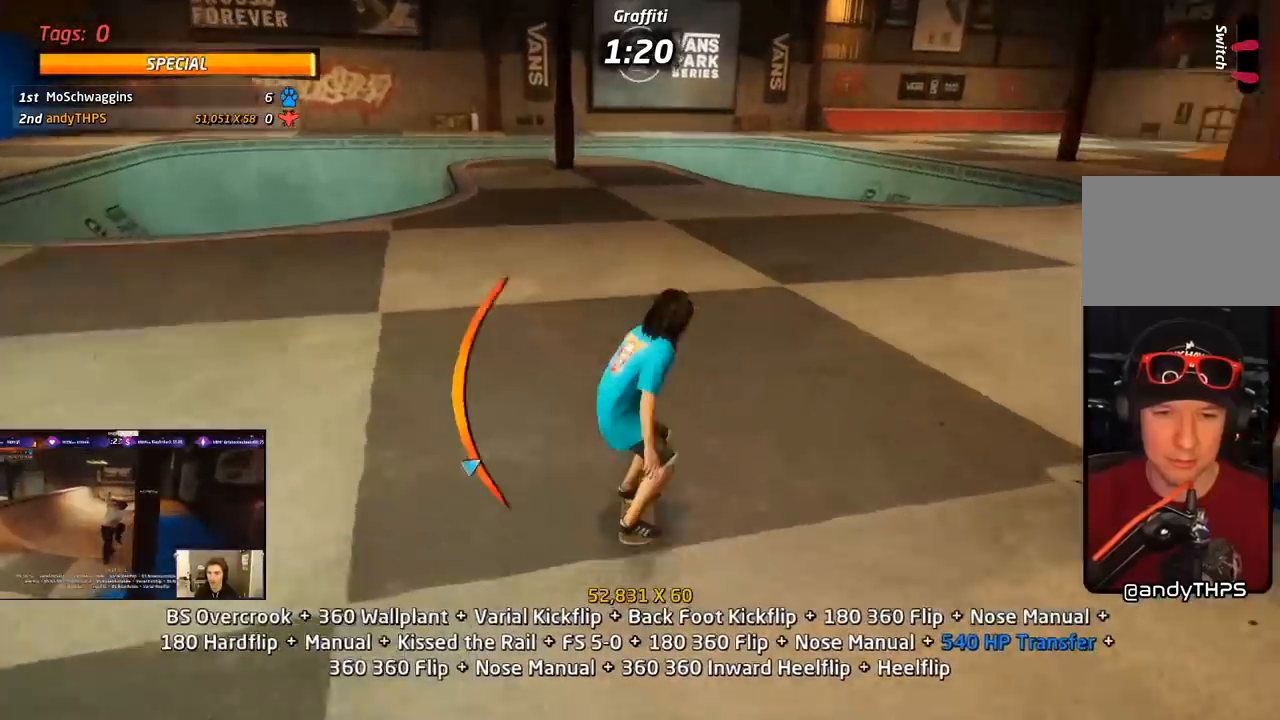
{"buttons": ["SQUARE", "L1"], "right_stick": "center", "events": [[33, "DPAD_UP", "up"], [100, "DPAD_LEFT", "down"], [133, "DPAD_DOWN", "down"], [200, "SQUARE", "down"], [233, "CROSS", "up"], [267, "L1", "down"], [300, "SQUARE", "up"], [350, "SQUARE", "down"], [450, "DPAD_DOWN", "up"], [467, "DPAD_LEFT", "up"]]}
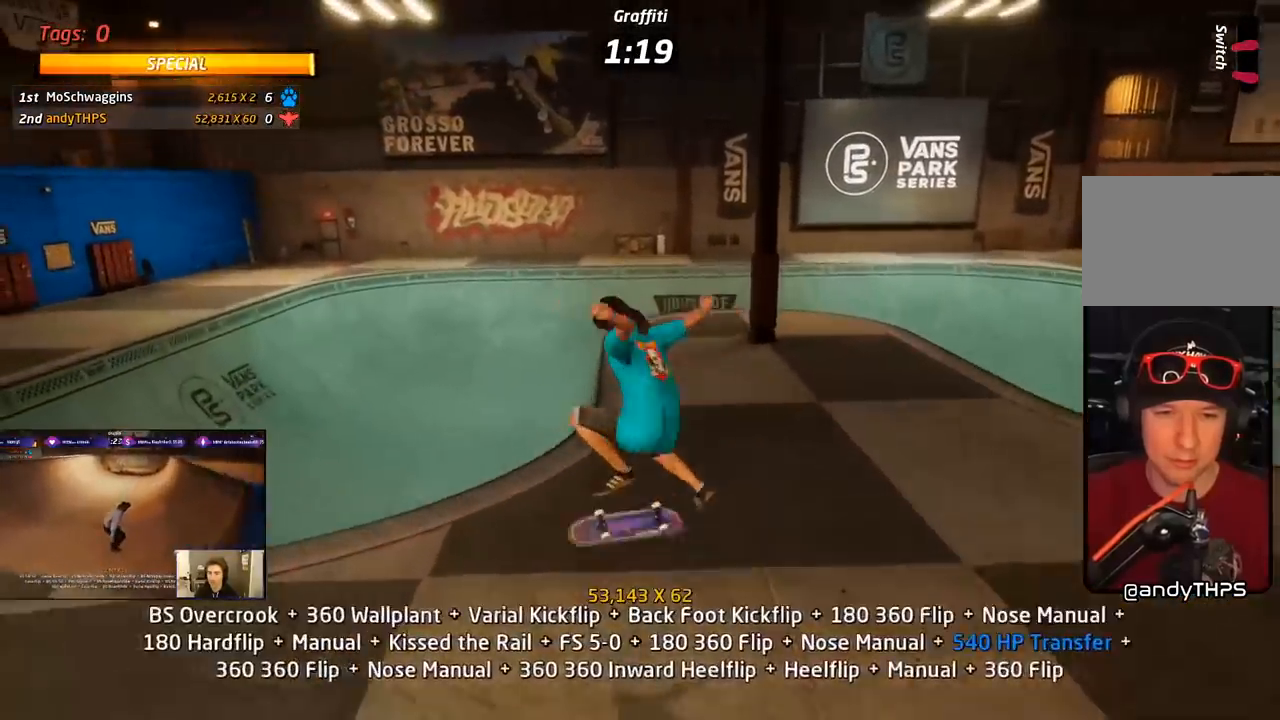
{"buttons": ["CROSS", "SQUARE", "L1", "DPAD_UP", "DPAD_LEFT"], "right_stick": "center", "events": [[17, "SQUARE", "up"], [67, "DPAD_DOWN", "down"], [150, "DPAD_DOWN", "up"], [150, "L1", "up"], [167, "TRIANGLE", "down"], [183, "DPAD_DOWN", "down"], [300, "DPAD_DOWN", "up"], [383, "DPAD_LEFT", "down"], [400, "DPAD_UP", "down"], [433, "L1", "down"], [450, "CROSS", "down"], [467, "SQUARE", "down"], [467, "TRIANGLE", "up"]]}
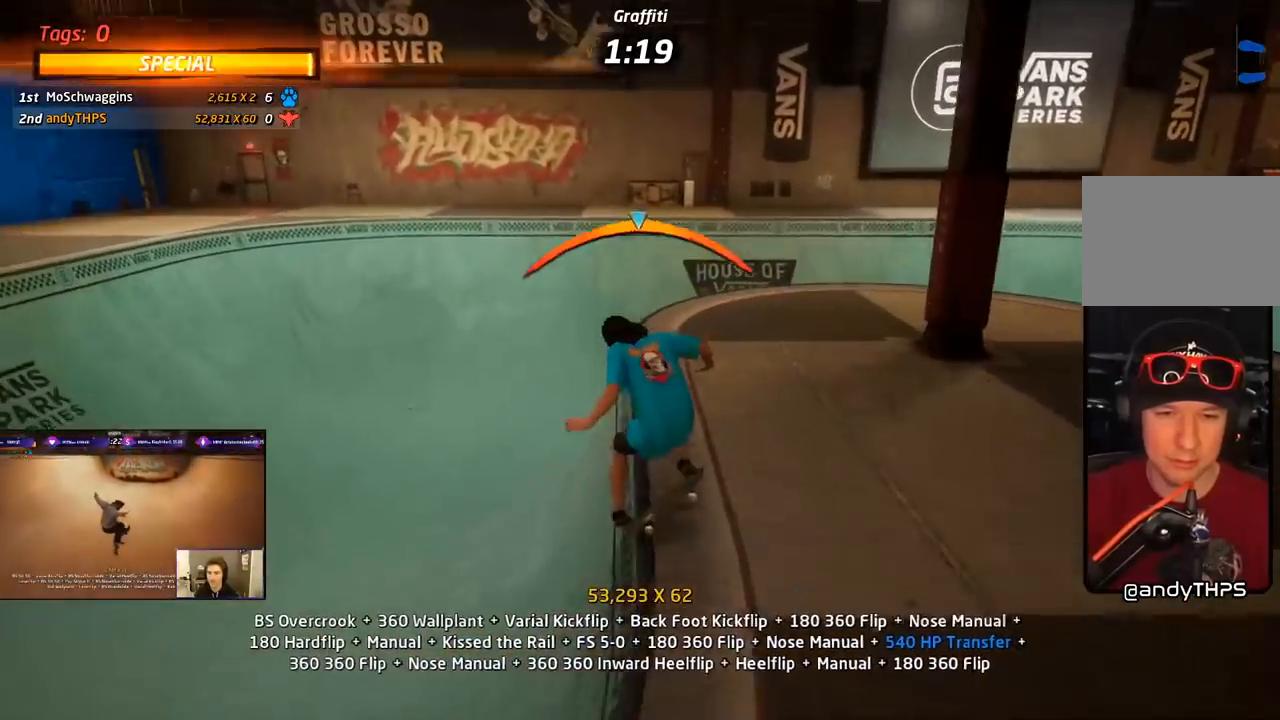
{"buttons": ["CROSS"], "right_stick": "center", "events": [[17, "CROSS", "up"], [83, "SQUARE", "up"], [133, "SQUARE", "down"], [200, "DPAD_LEFT", "up"], [200, "DPAD_UP", "up"], [233, "SQUARE", "up"], [333, "CROSS", "down"], [333, "DPAD_UP", "down"], [417, "L1", "up"], [433, "DPAD_UP", "up"]]}
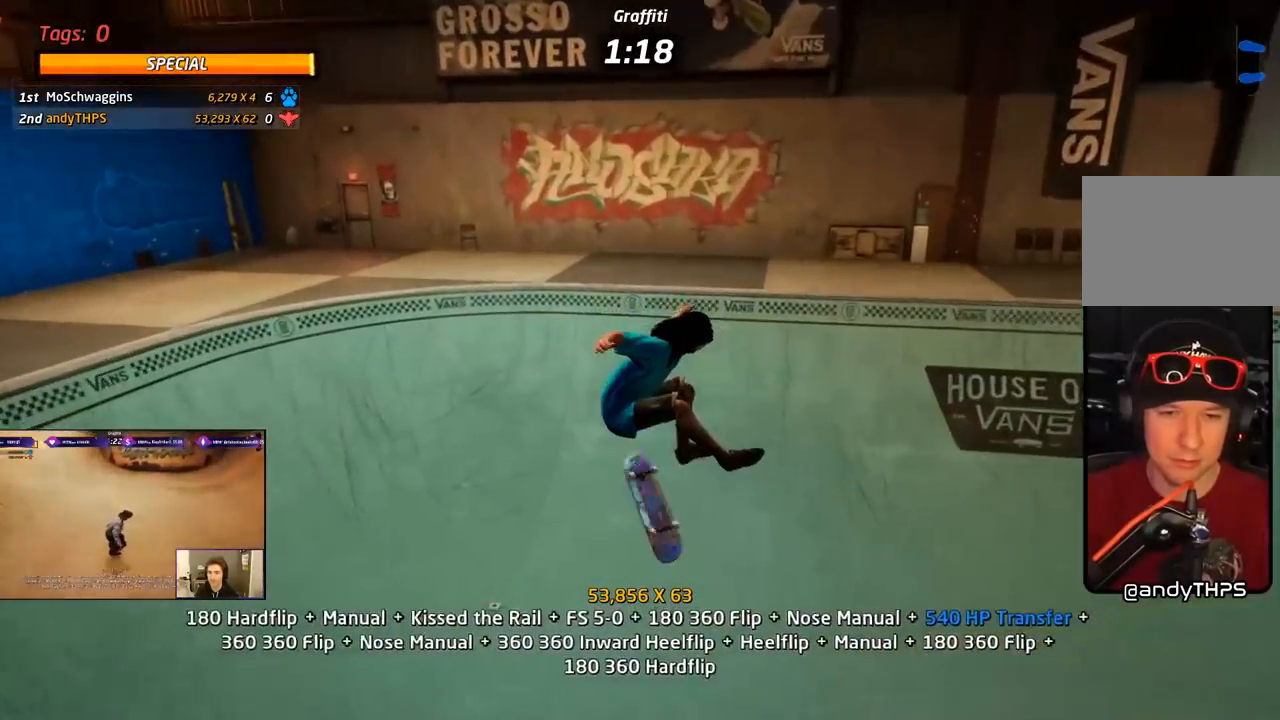
{"buttons": ["CROSS", "DPAD_UP"], "right_stick": "center", "events": [[17, "DPAD_DOWN", "down"], [117, "DPAD_DOWN", "up"], [167, "DPAD_UP", "down"]]}
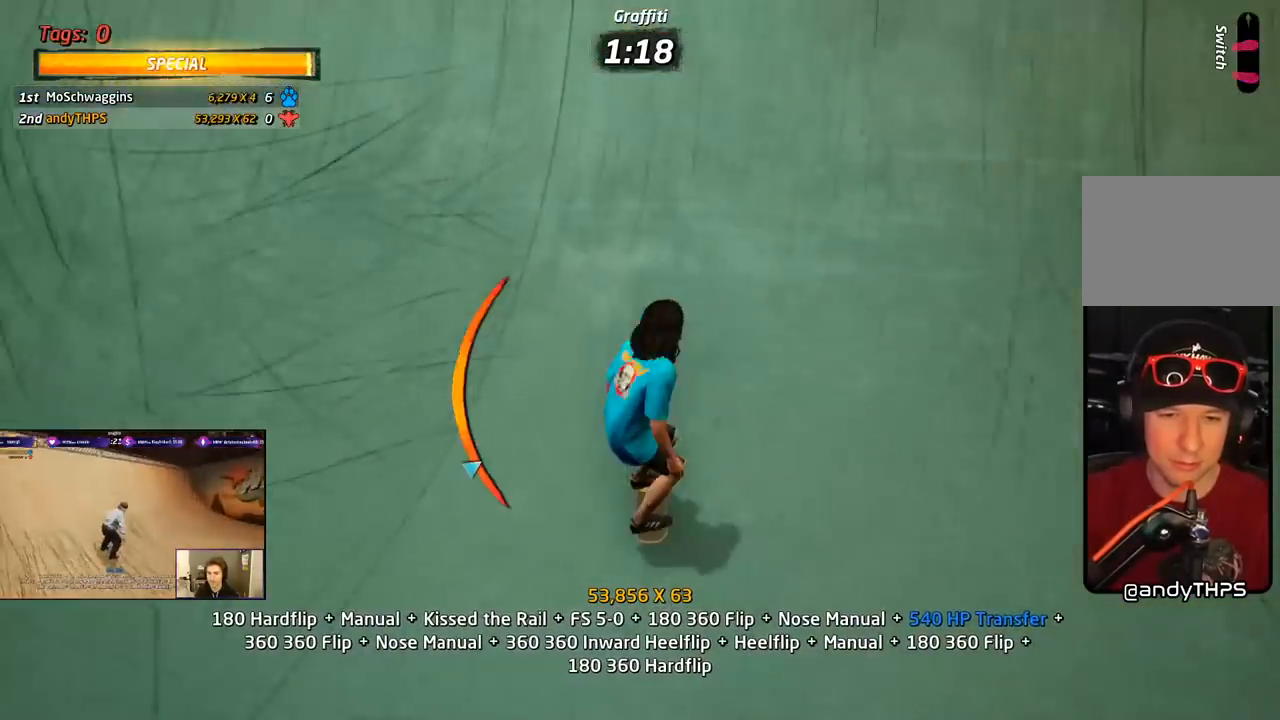
{"buttons": ["TRIANGLE"], "right_stick": "center", "events": [[17, "DPAD_UP", "up"], [133, "DPAD_LEFT", "down"], [233, "CROSS", "up"], [267, "DPAD_LEFT", "up"], [267, "TRIANGLE", "down"], [283, "DPAD_LEFT", "down"], [400, "DPAD_LEFT", "up"]]}
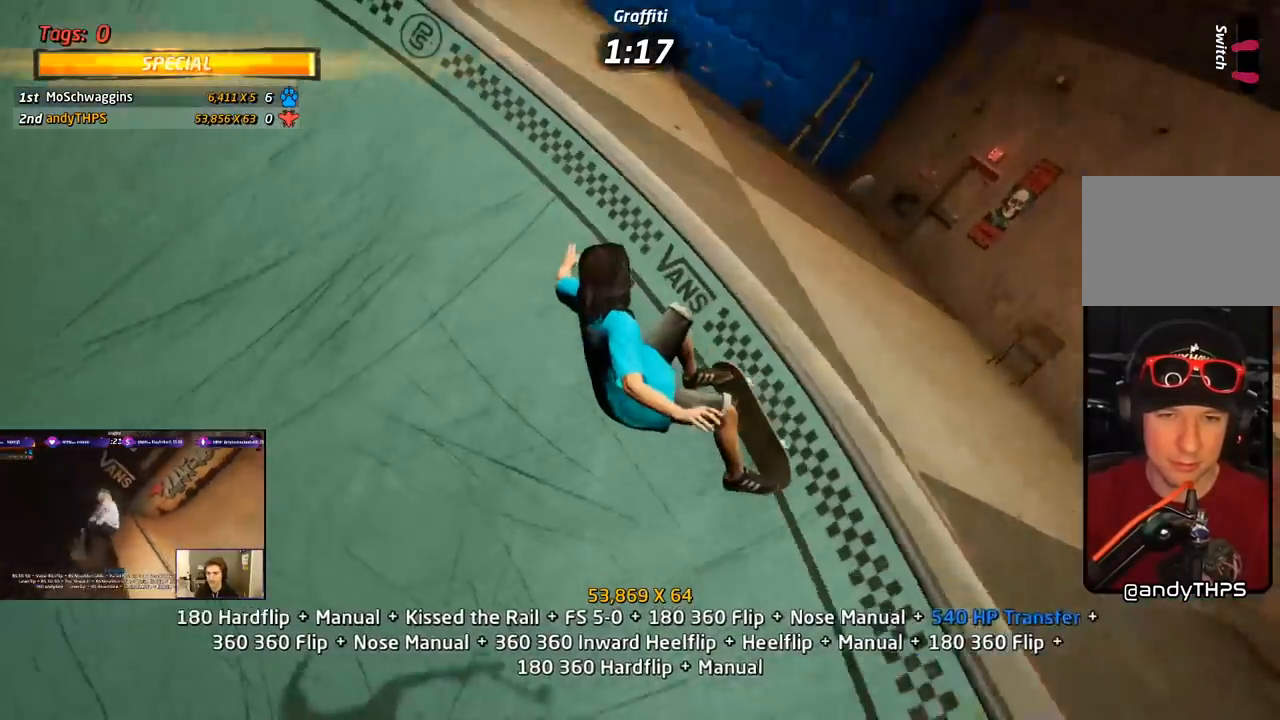
{"buttons": ["CROSS", "L1", "R2"], "right_stick": "center", "events": [[50, "DPAD_UP", "down"], [83, "DPAD_RIGHT", "down"], [100, "L1", "down"], [117, "CROSS", "down"], [117, "TRIANGLE", "up"], [167, "SQUARE", "down"], [200, "CROSS", "up"], [300, "DPAD_RIGHT", "up"], [300, "SQUARE", "up"], [350, "DPAD_UP", "up"], [467, "R2", "down"], [483, "CROSS", "down"]]}
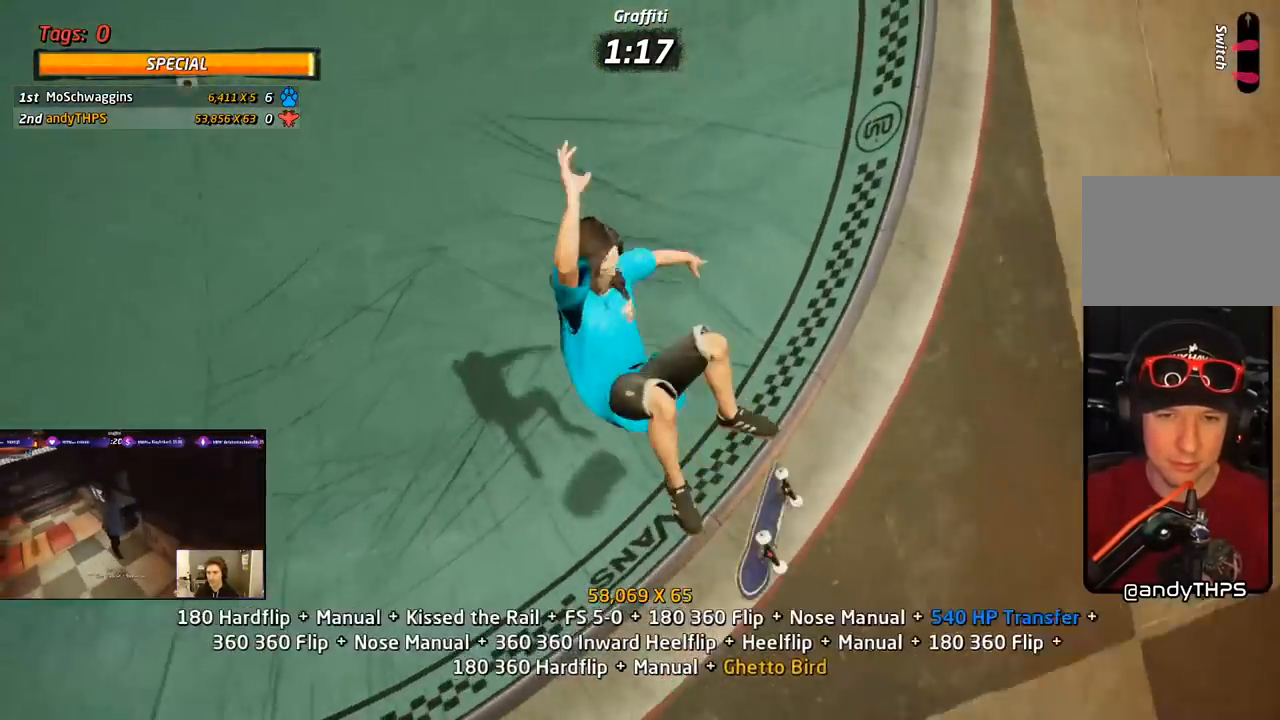
{"buttons": ["CROSS"], "right_stick": "center", "events": [[17, "TRIANGLE", "down"], [50, "CROSS", "up"], [67, "L1", "up"], [150, "L1", "down"], [200, "L1", "up"], [217, "R2", "up"], [250, "TRIANGLE", "up"], [267, "R2", "down"], [283, "CROSS", "down"], [283, "TRIANGLE", "down"], [350, "TRIANGLE", "up"], [433, "R2", "up"]]}
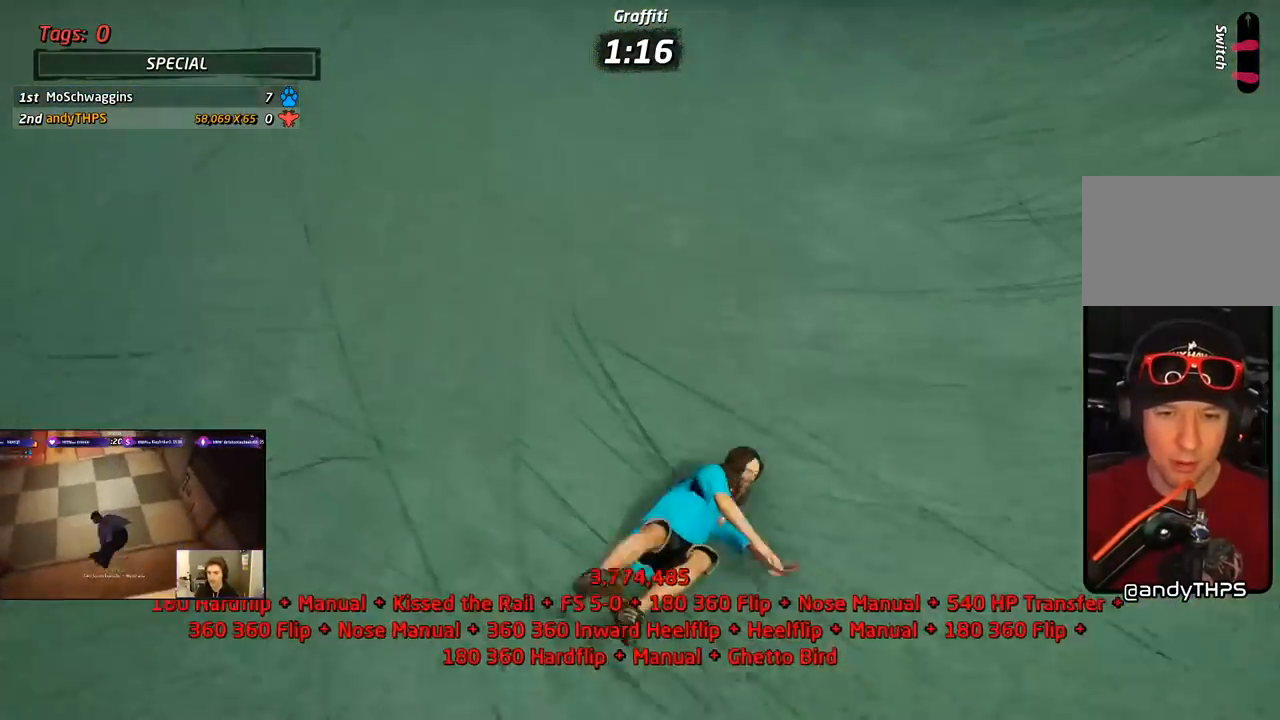
{"buttons": ["CROSS", "R1", "R2"], "right_stick": "center", "events": [[200, "SQUARE", "down"], [250, "R2", "down"], [283, "R1", "down"], [350, "R2", "up"], [350, "SQUARE", "up"], [383, "R1", "up"], [433, "R2", "down"], [483, "R1", "down"]]}